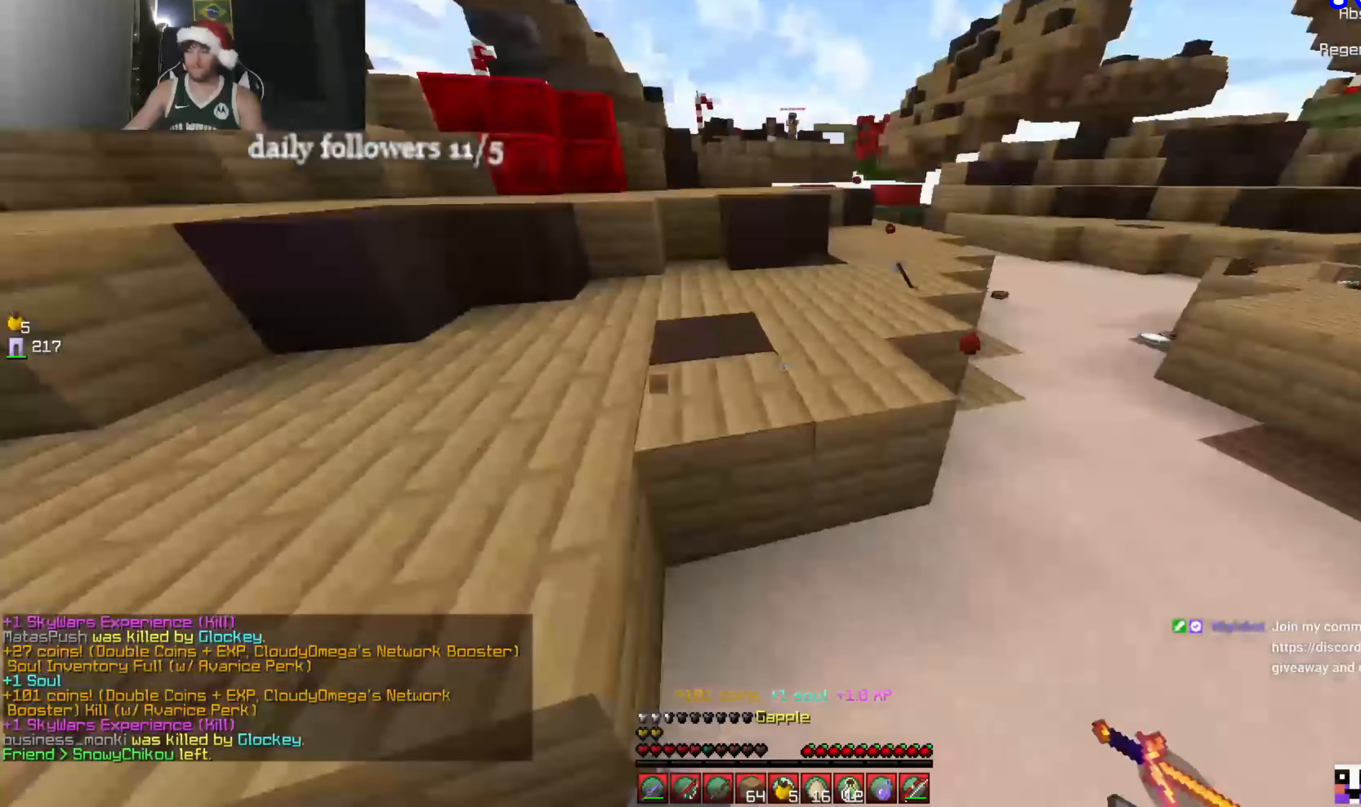
Gameplay with keyboard and mouse; each line is a JSON object with the keys and mouse buttons held at the frame after it. "events" lists presses ("down") and releases ("up") of "a", "d", "s", "w", "mouse_left" and "mouse_right" between this image and that frame as [ms after this image, input, new state], when the widget could be followed in between. "mouse_left", "mouse_right" = the "left", "right" buttons of the "mouse" list. No other keys are recorded. Fast repeated clicks can show as one long hold. Mouse movement is not recorded.
{"keys": ["d"], "mouse": ["left", "right"], "events": [[33, "a", "down"], [433, "a", "up"], [433, "d", "down"], [467, "w", "up"]]}
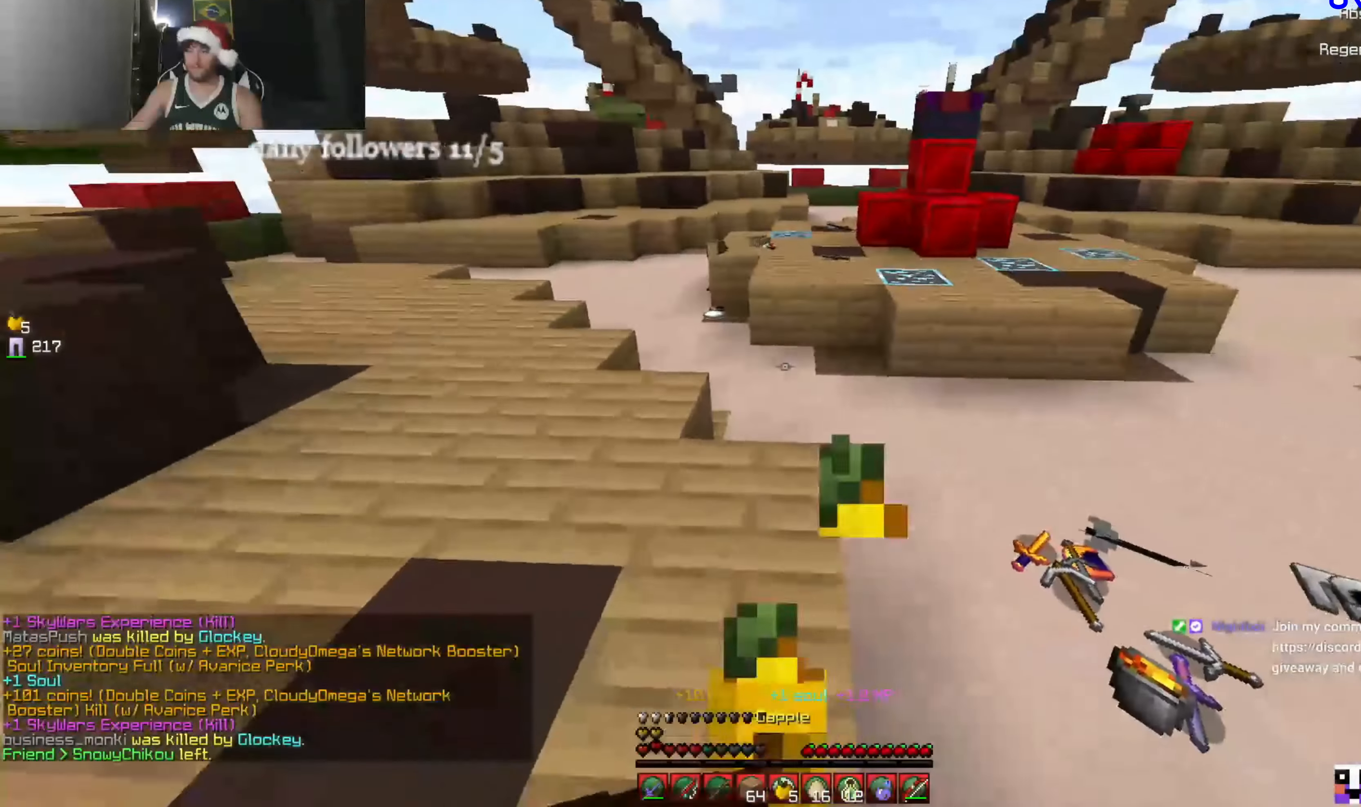
{"keys": ["d"], "mouse": ["right"], "events": [[333, "w", "down"], [433, "mouse_left", "up"], [467, "w", "up"]]}
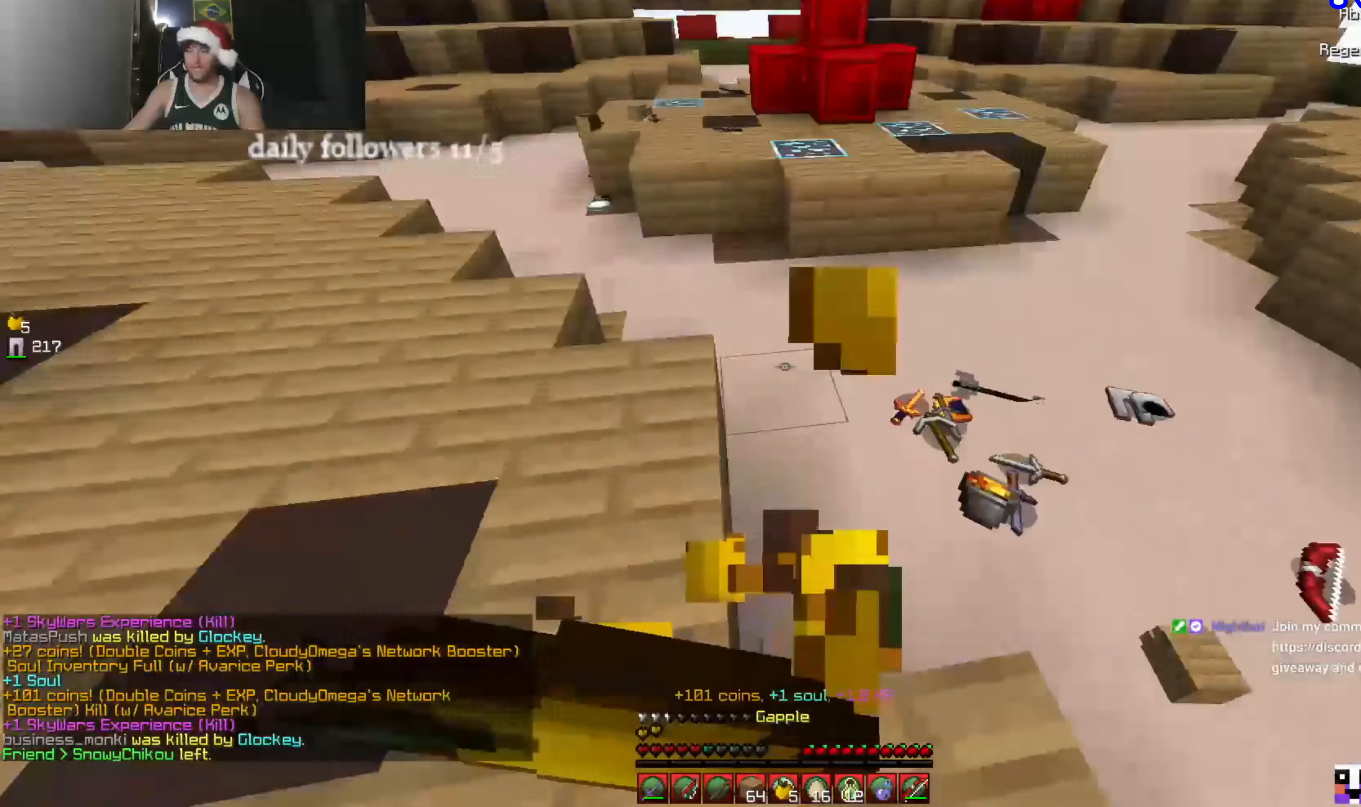
{"keys": ["w"], "mouse": ["right"], "events": [[100, "s", "down"], [333, "a", "down"], [333, "s", "up"], [500, "a", "up"], [500, "d", "up"], [500, "w", "down"]]}
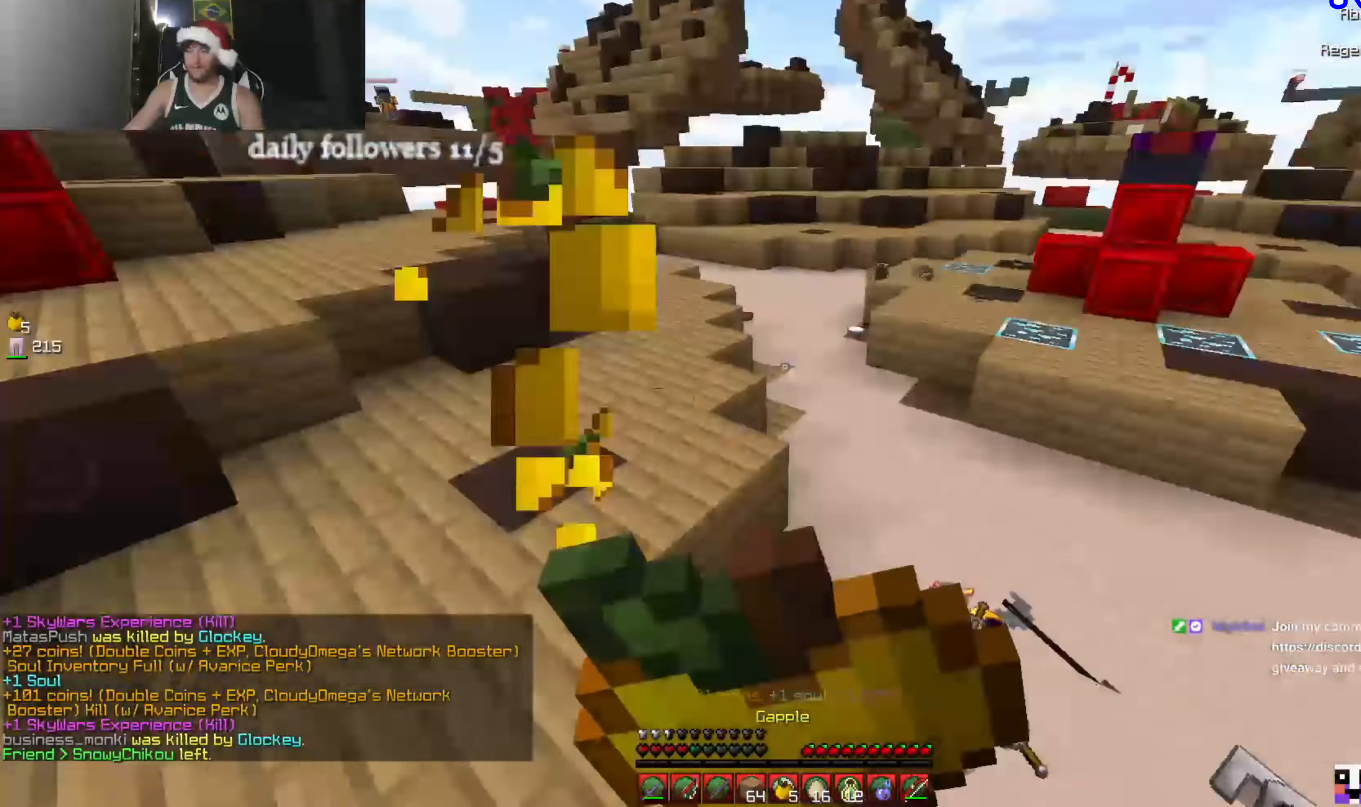
{"keys": ["w"], "mouse": [], "events": [[366, "mouse_right", "up"]]}
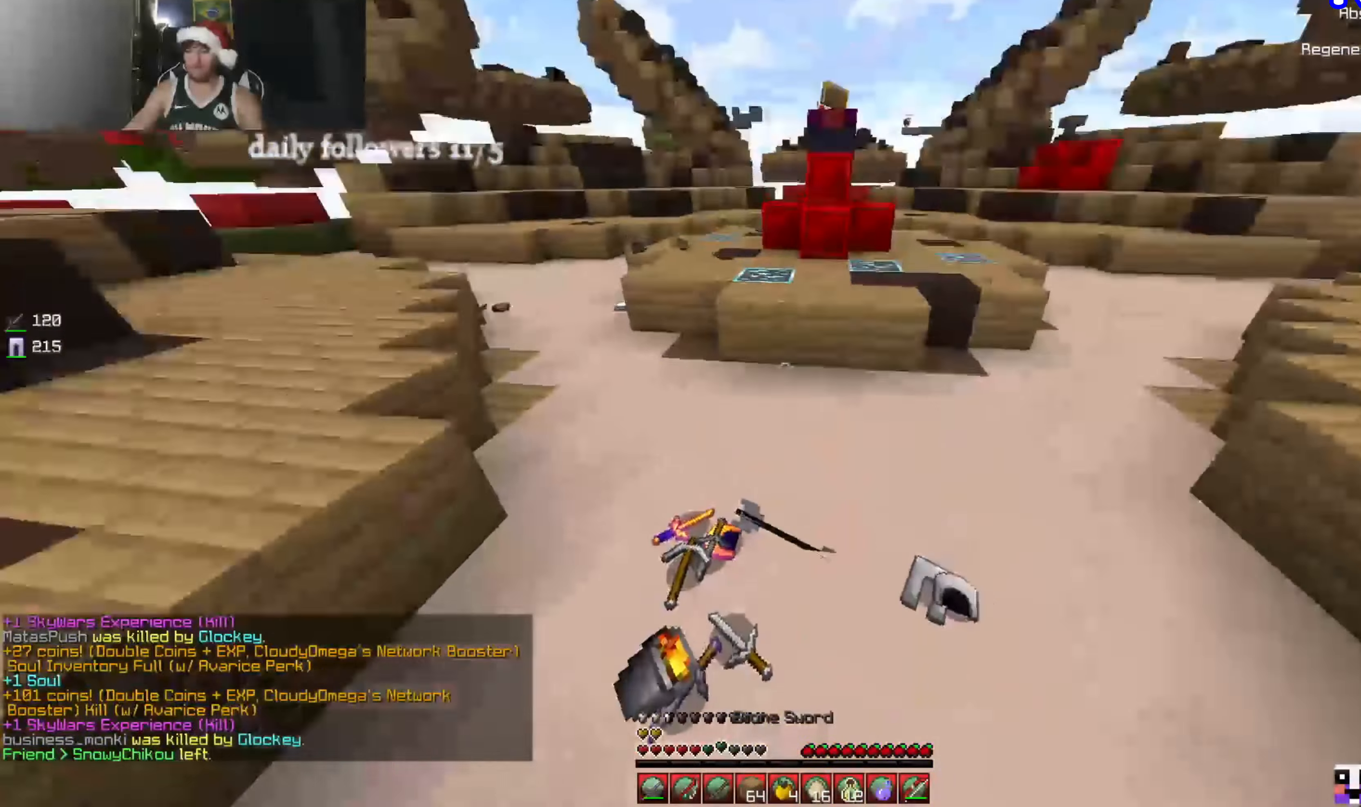
{"keys": [], "mouse": ["right"], "events": [[100, "mouse_right", "down"], [133, "w", "up"], [166, "a", "down"], [433, "a", "up"]]}
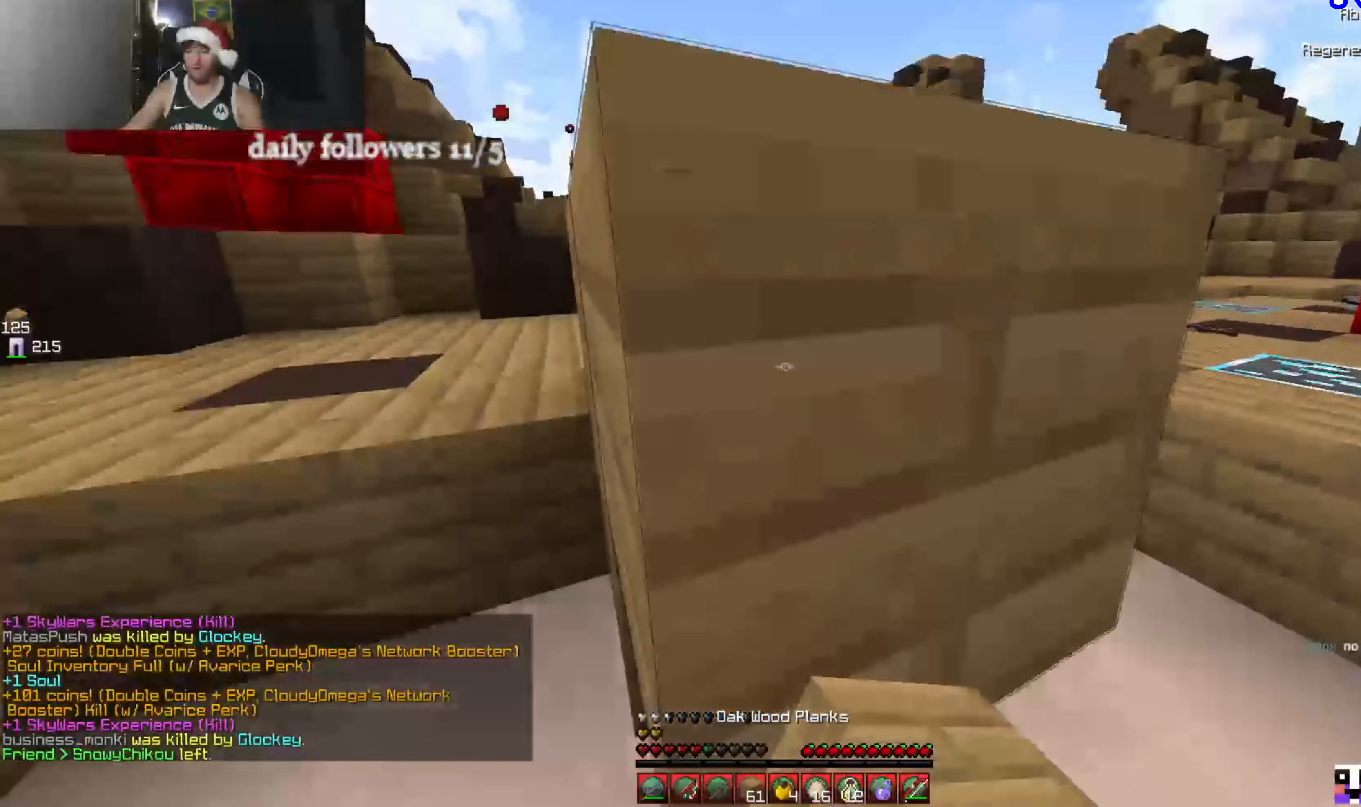
{"keys": ["a"], "mouse": ["right"], "events": [[33, "mouse_right", "up"], [100, "mouse_right", "down"], [233, "a", "down"]]}
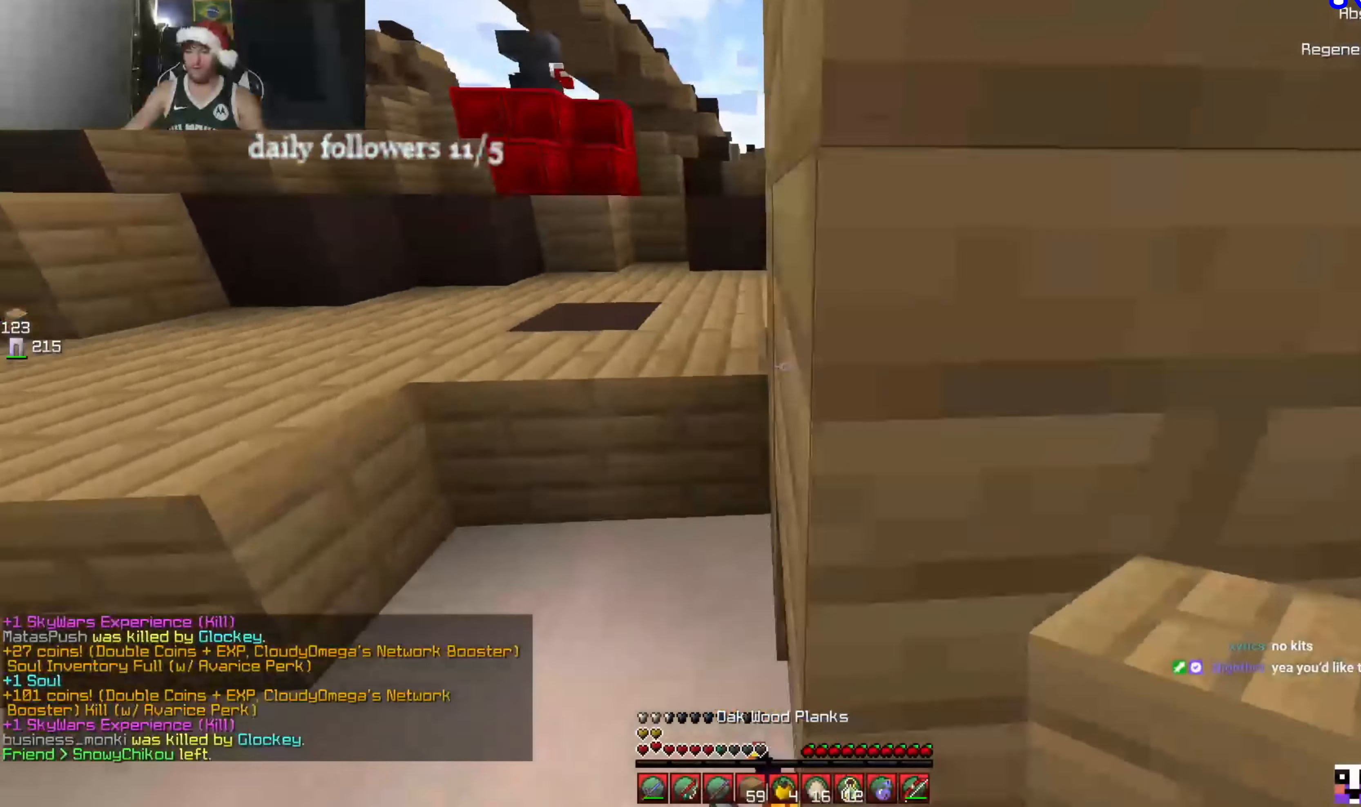
{"keys": [], "mouse": [], "events": [[66, "mouse_right", "up"], [166, "mouse_right", "down"], [200, "a", "up"], [233, "mouse_right", "up"], [266, "d", "down"], [266, "w", "down"], [300, "mouse_right", "down"], [366, "mouse_right", "up"], [400, "d", "up"], [433, "mouse_right", "down"], [433, "w", "up"], [500, "mouse_right", "up"]]}
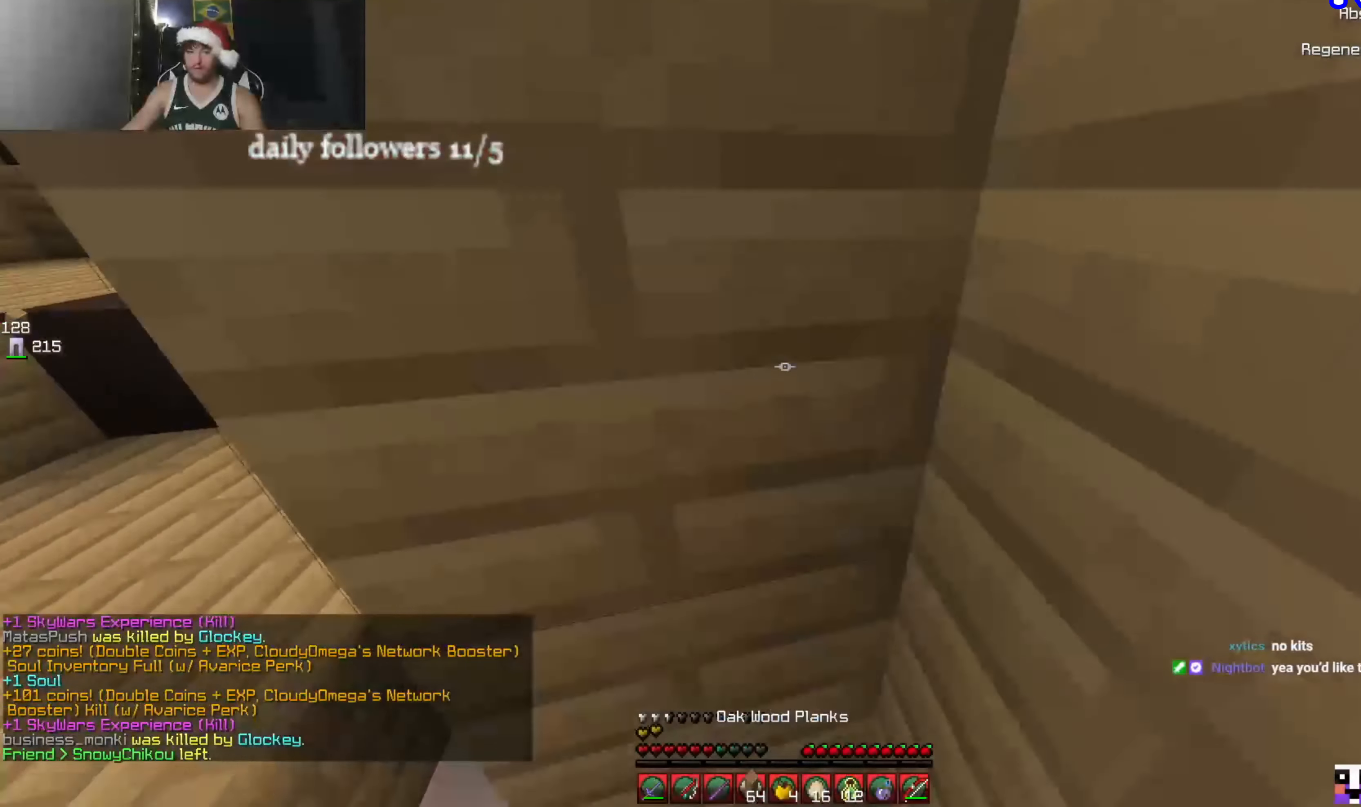
{"keys": [], "mouse": [], "events": [[66, "mouse_right", "down"], [133, "mouse_right", "up"], [200, "mouse_right", "down"], [266, "mouse_right", "up"]]}
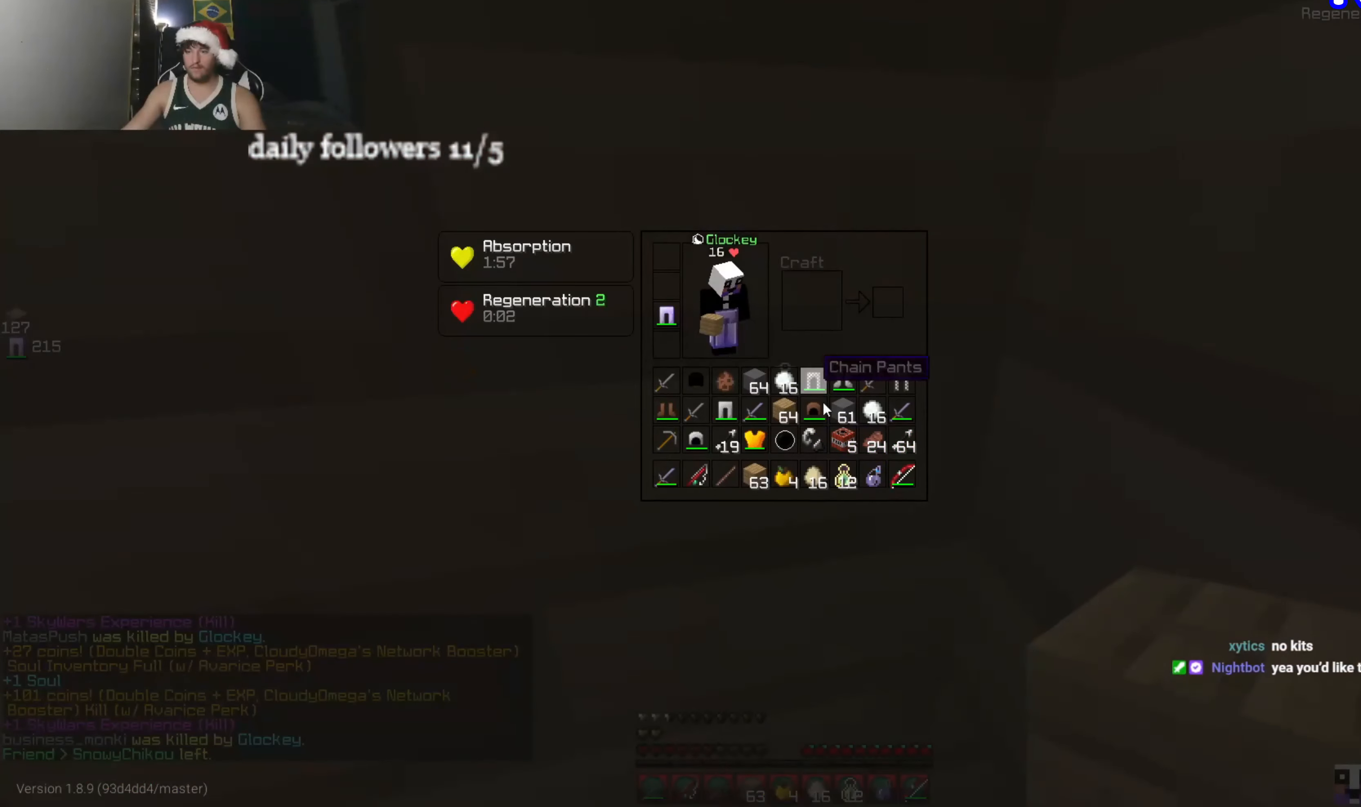
{"keys": [], "mouse": [], "events": []}
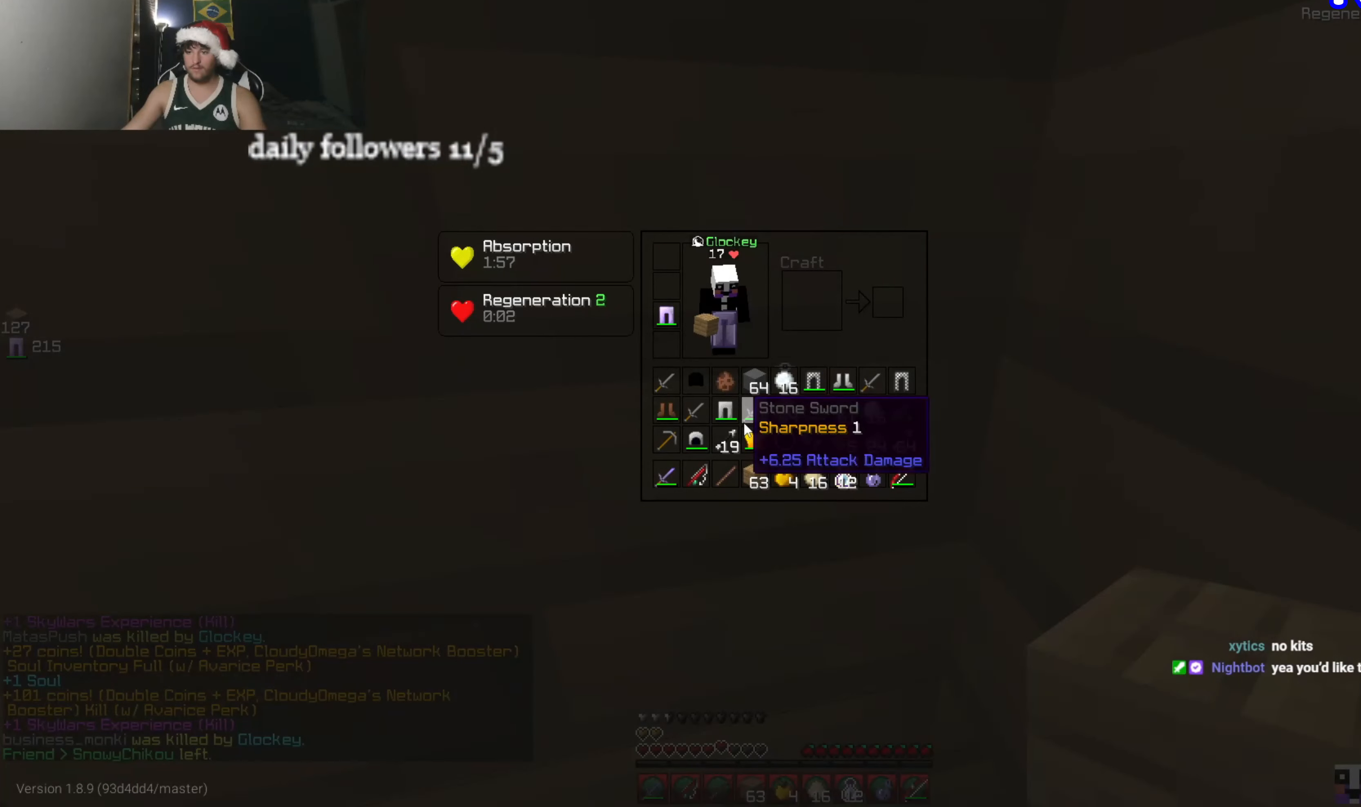
{"keys": [], "mouse": [], "events": []}
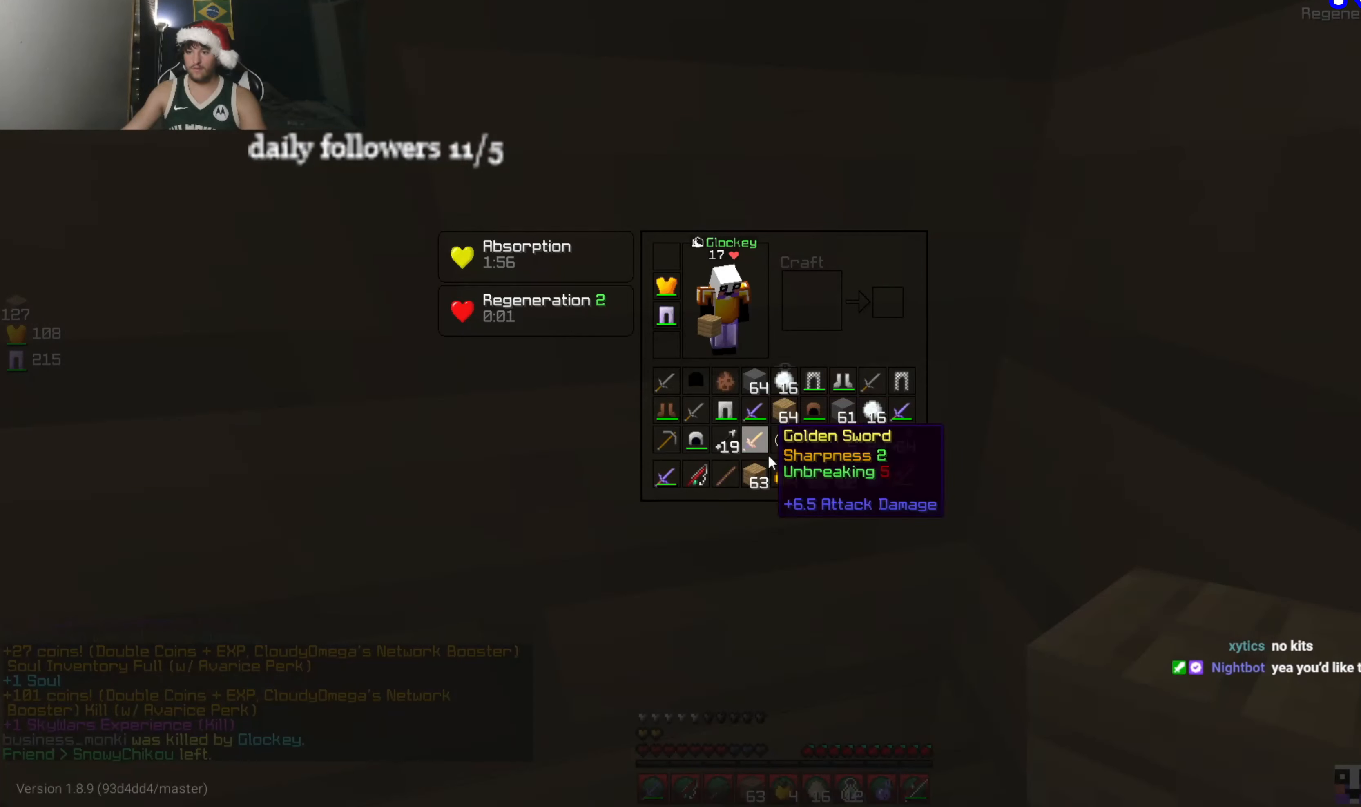
{"keys": [], "mouse": [], "events": []}
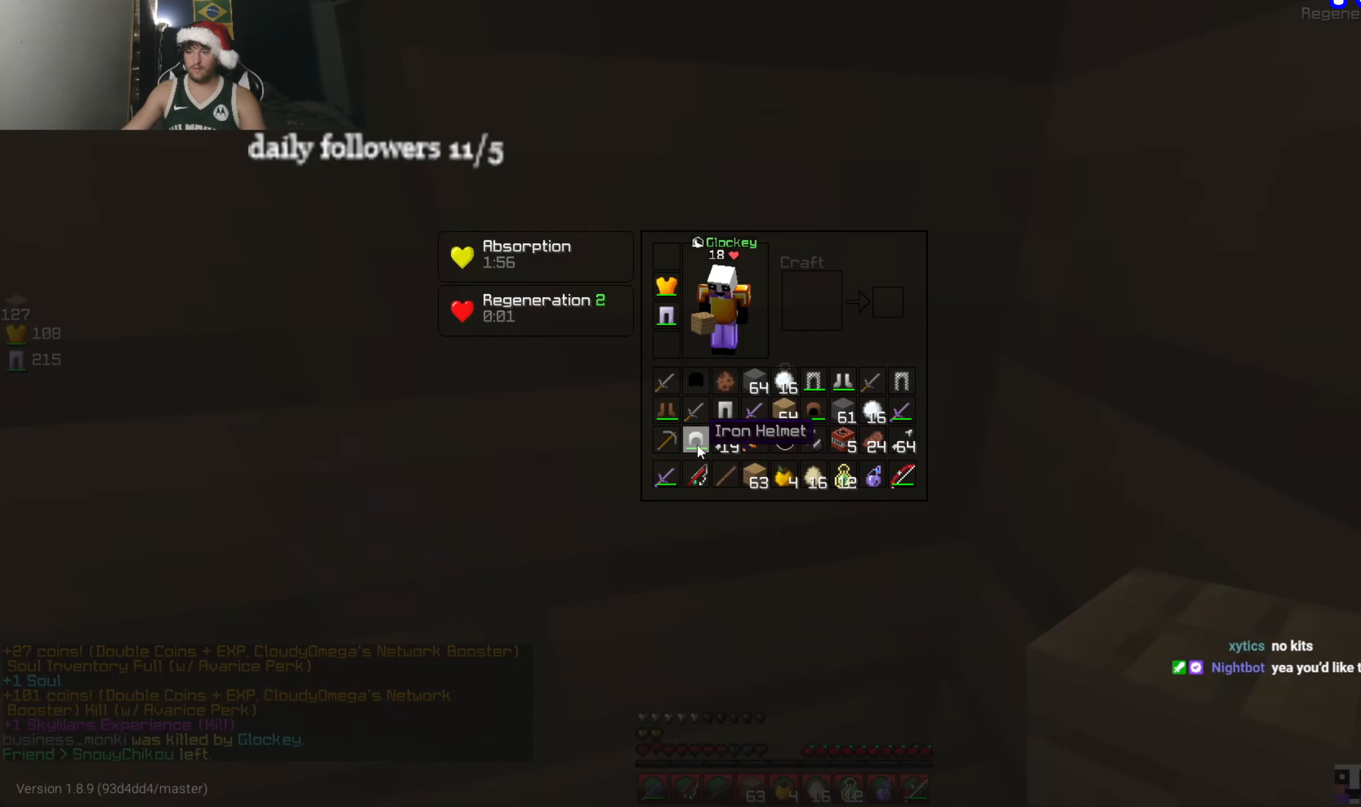
{"keys": [], "mouse": [], "events": []}
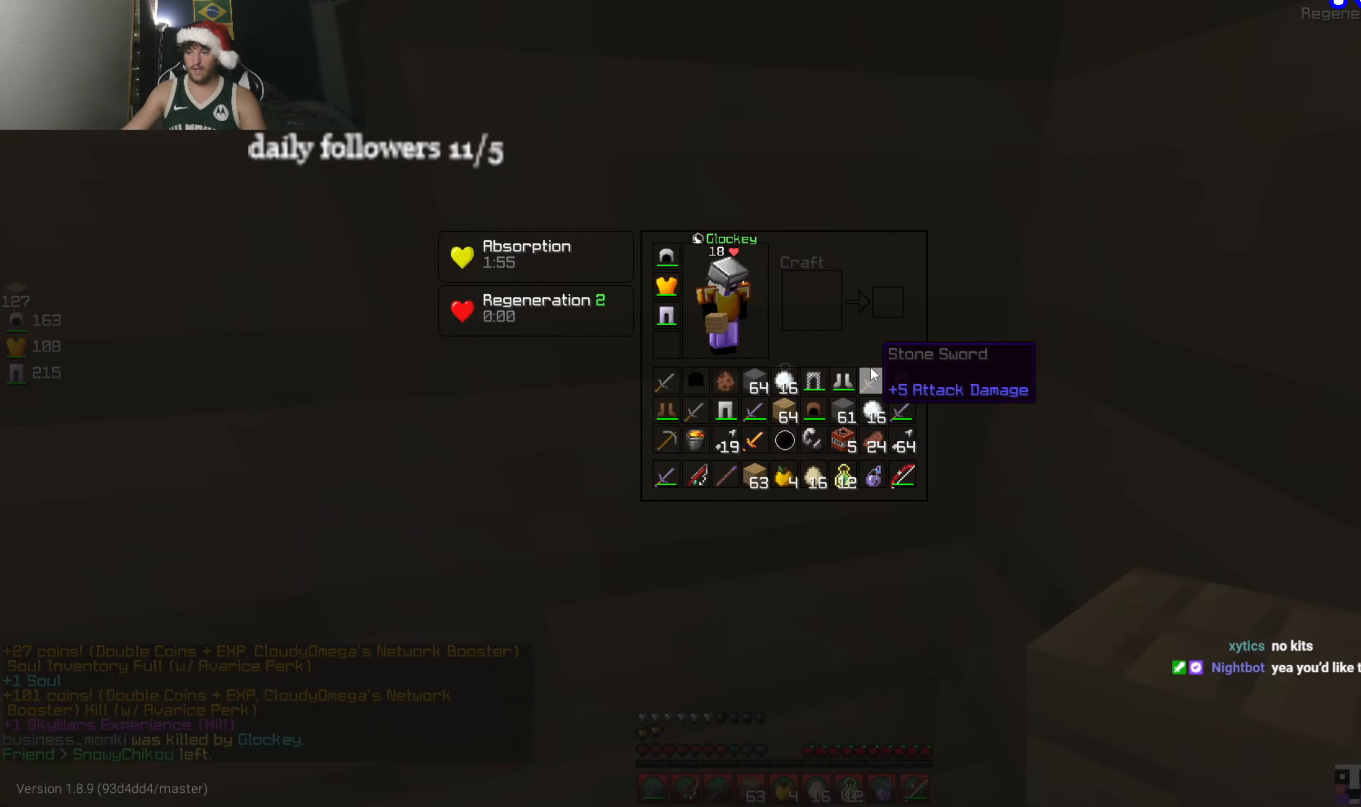
{"keys": [], "mouse": [], "events": []}
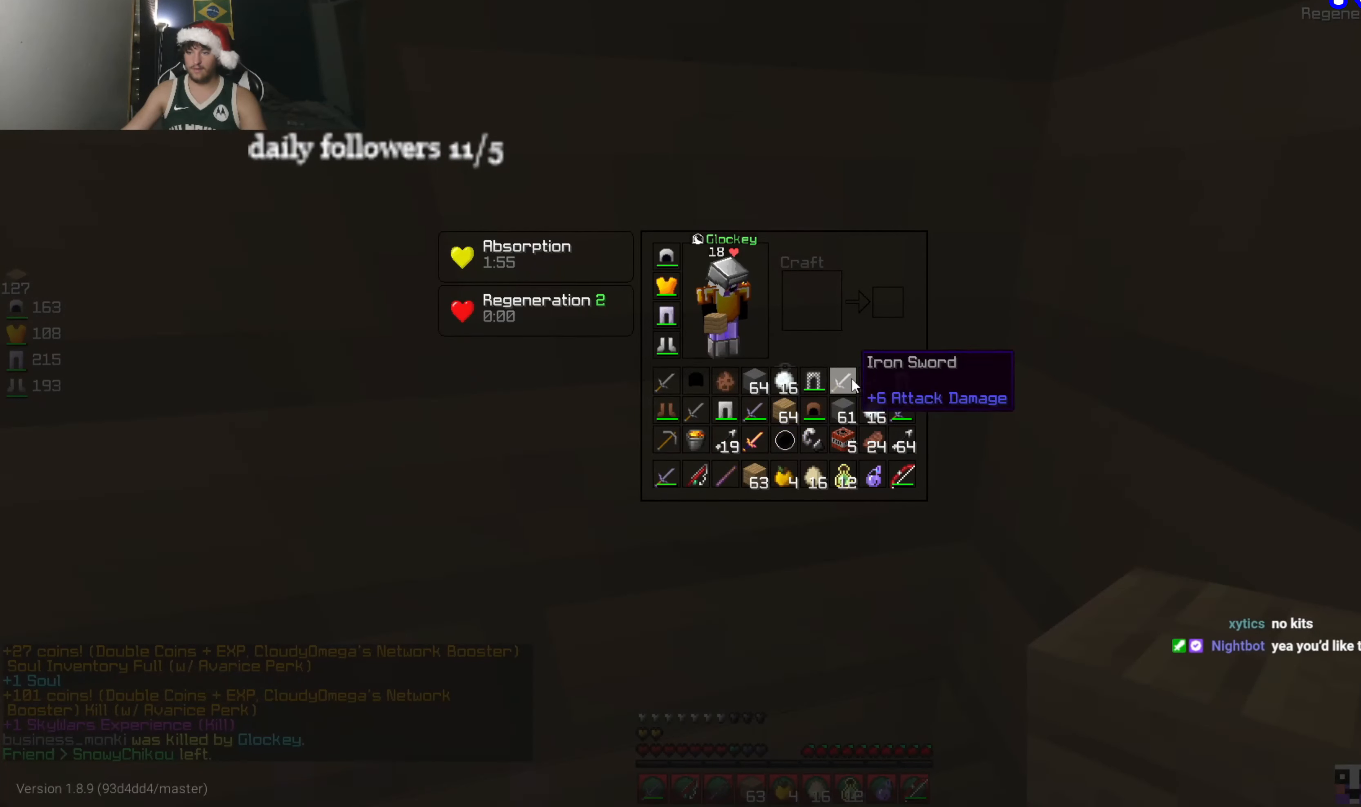
{"keys": [], "mouse": [], "events": []}
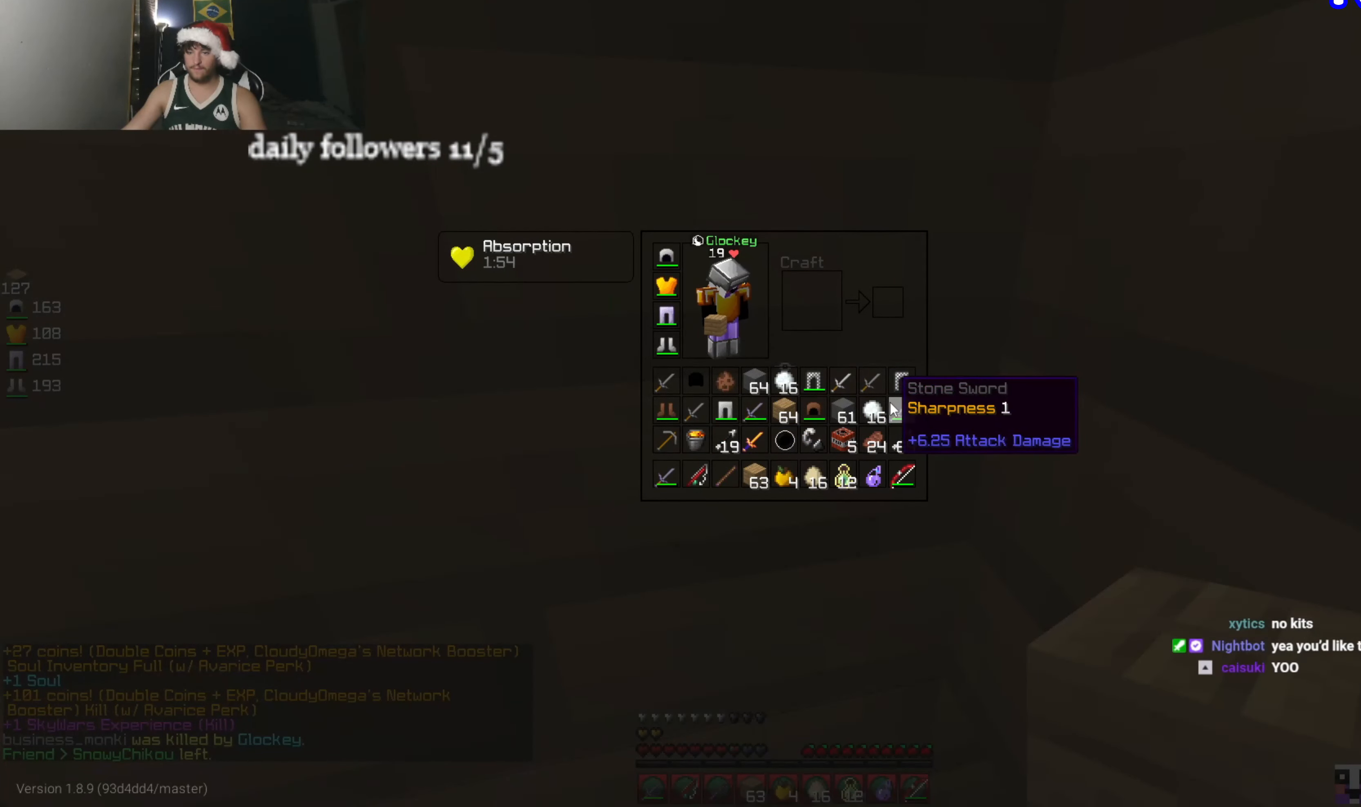
{"keys": [], "mouse": [], "events": []}
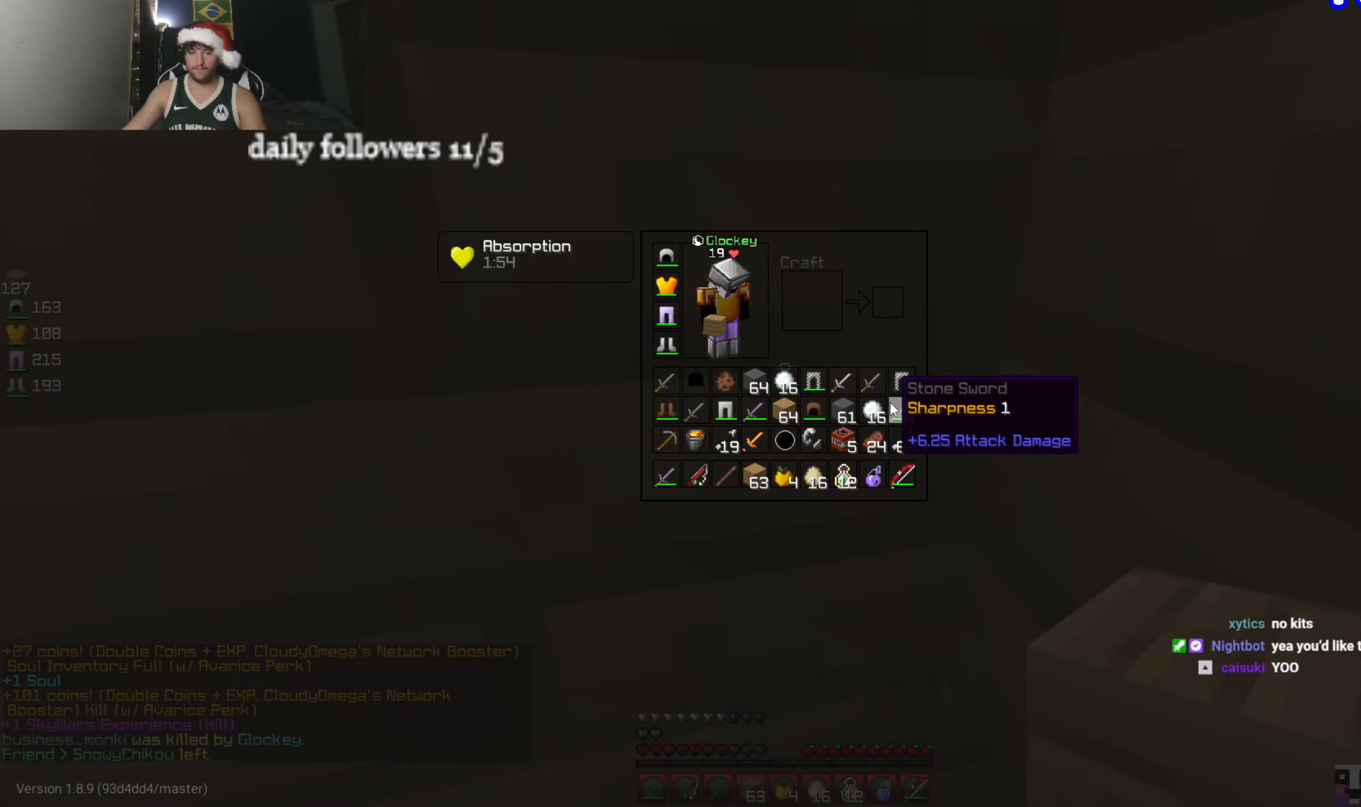
{"keys": ["d", "w"], "mouse": [], "events": [[200, "d", "down"], [400, "w", "down"]]}
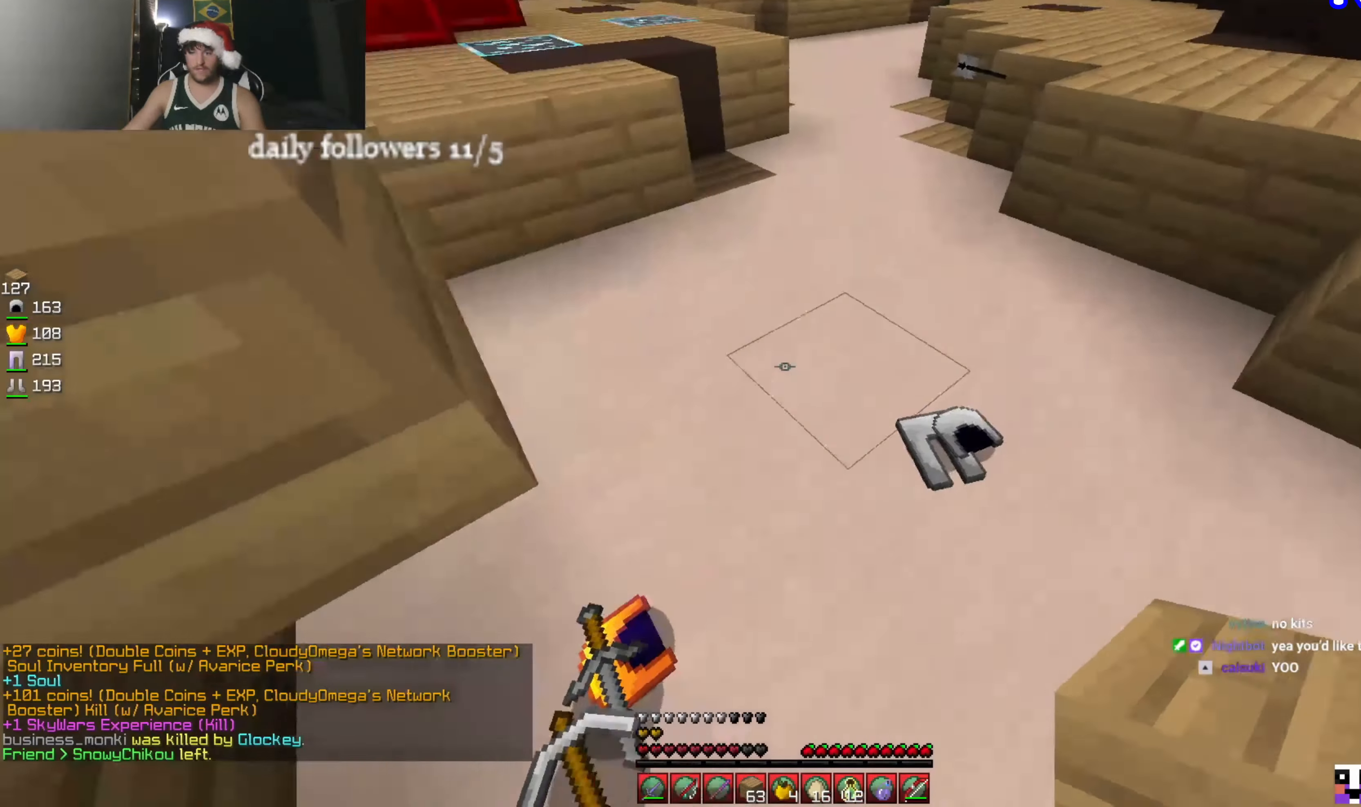
{"keys": [], "mouse": []}
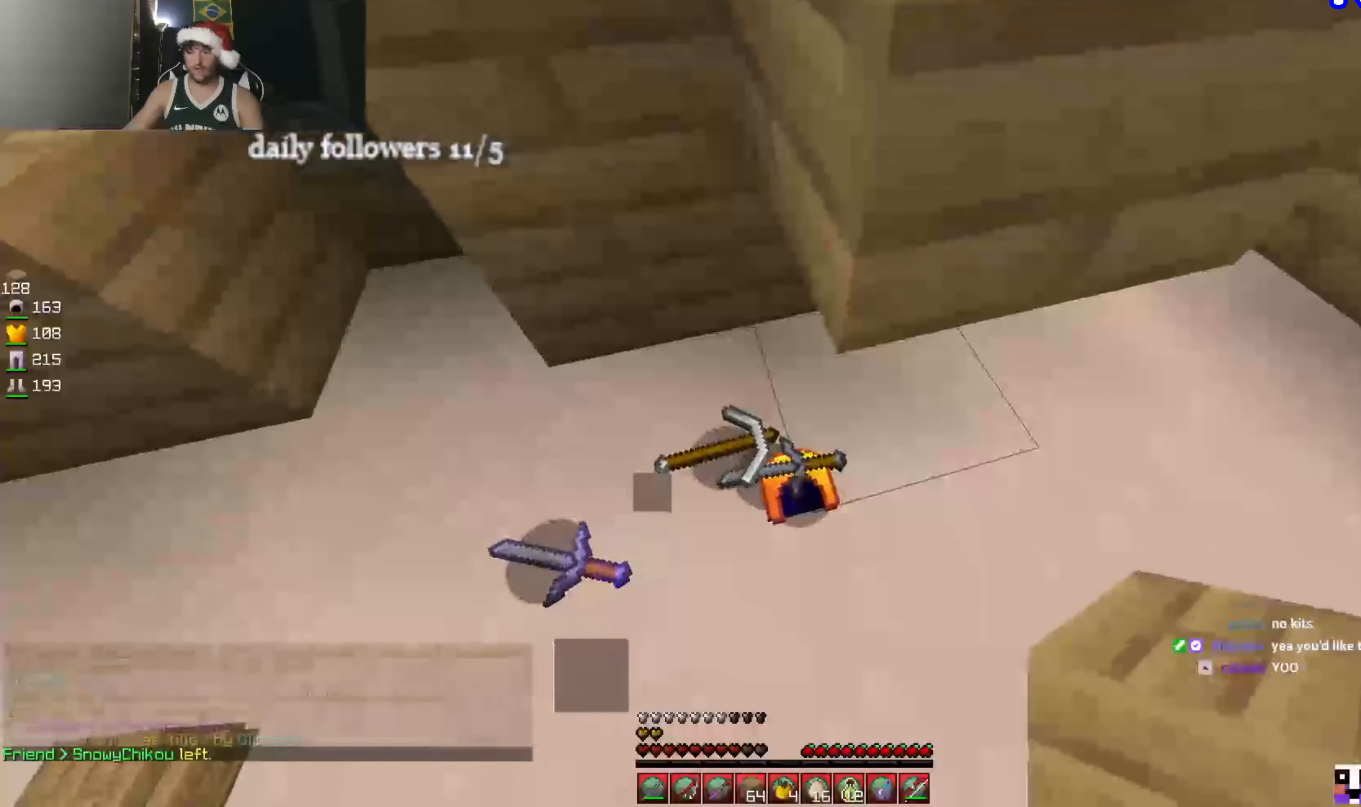
{"keys": ["d", "s"], "mouse": [], "events": [[167, "a", "down"], [434, "s", "down"], [467, "a", "up"], [467, "d", "down"]]}